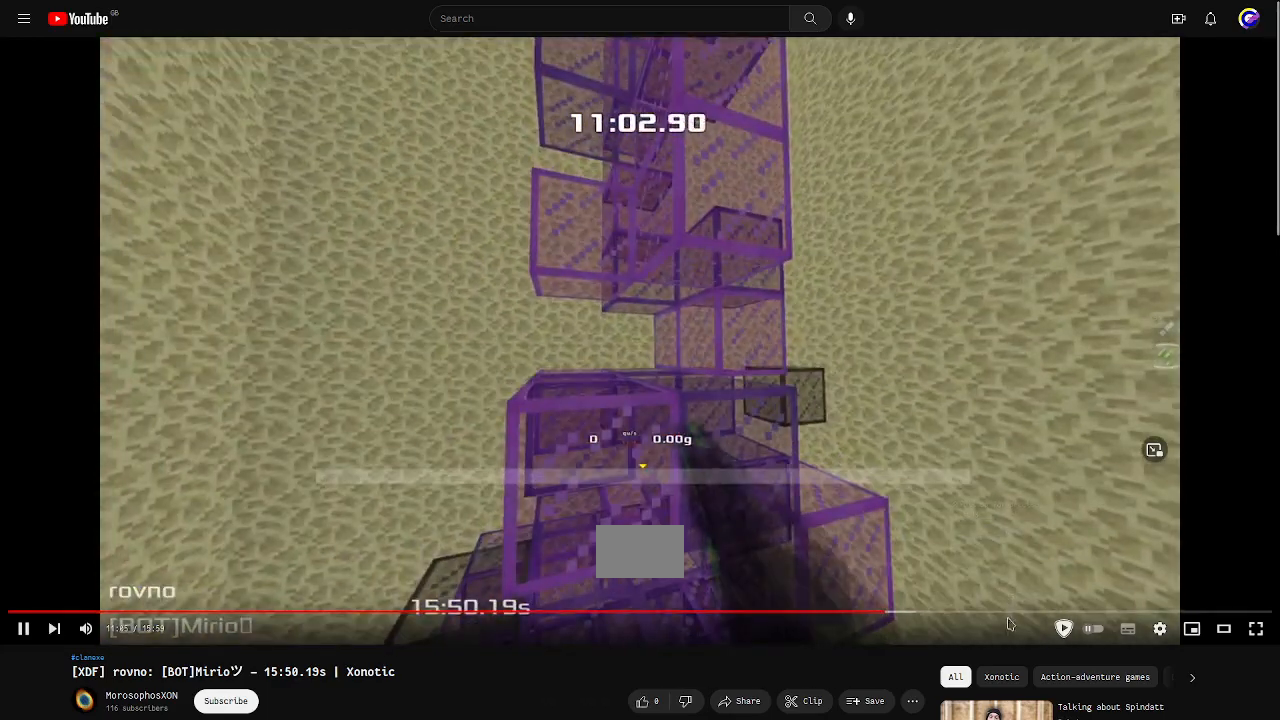
Gameplay with keyboard; each line is a JSON object with the keys held at the frame after it. "events" lists presses ("down") and releases ("up") of "down", "left", "right" and "up" between this image and that frame as [ms after this image, input, new state], when the widget could be followed in between. No other keys are recorded. Mouse input is not recorded. Not read: other_keys.
{"keys": [], "events": []}
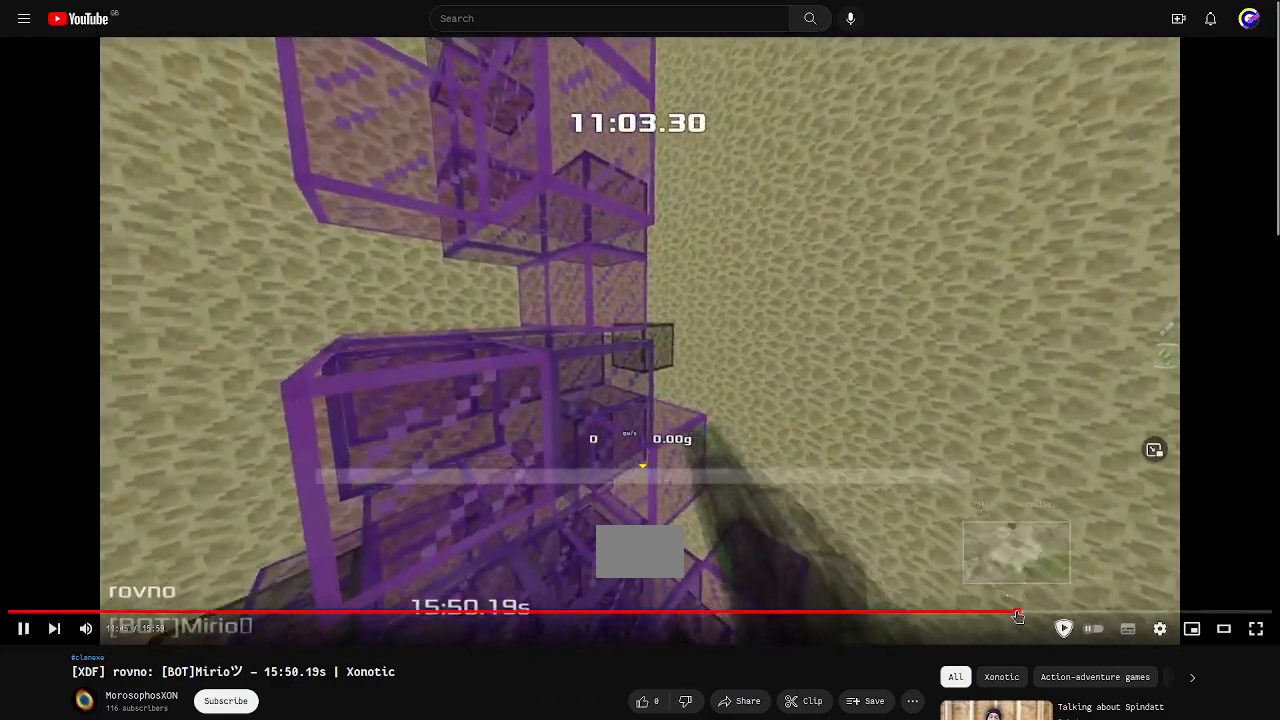
{"keys": [], "events": []}
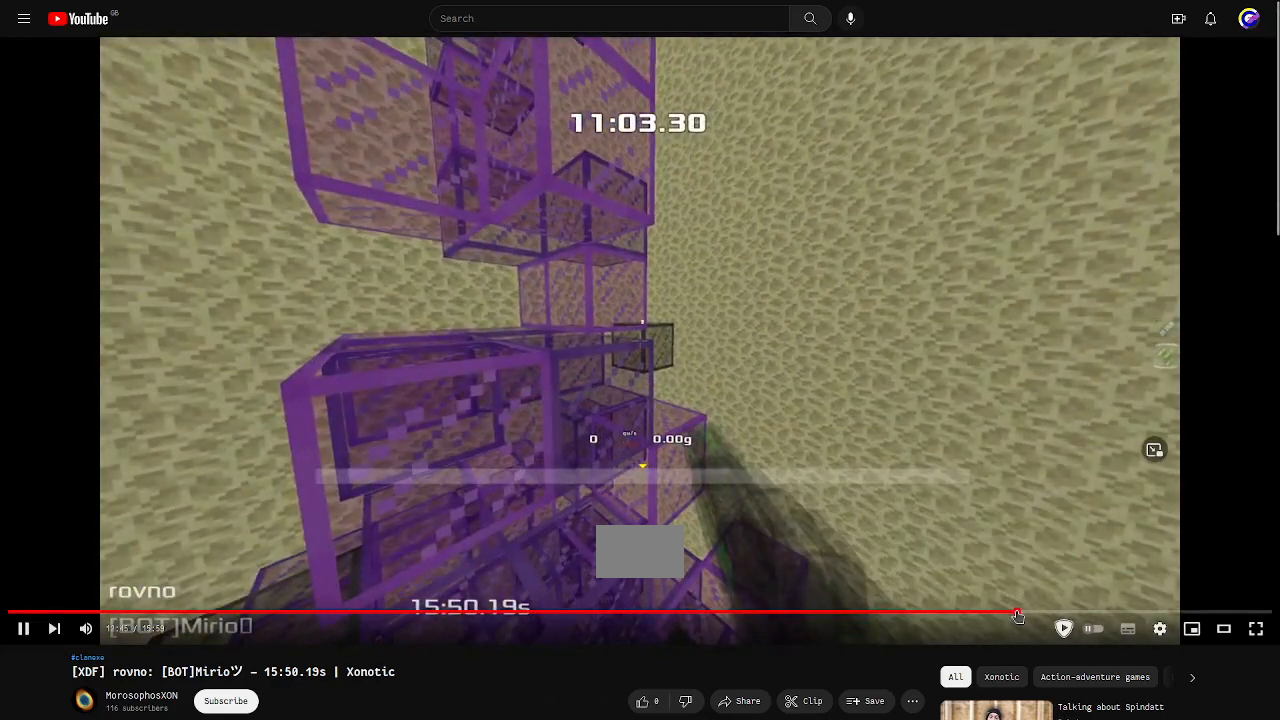
{"keys": [], "events": []}
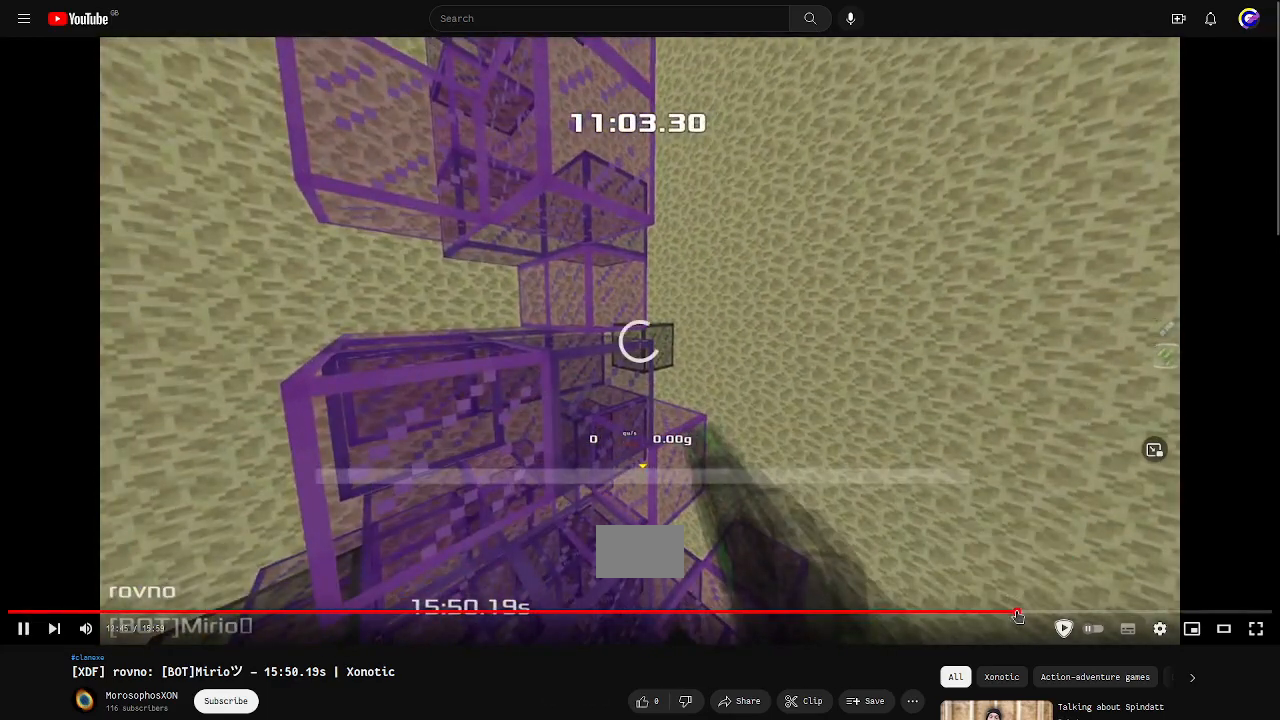
{"keys": ["up"], "events": [[300, "up", "down"]]}
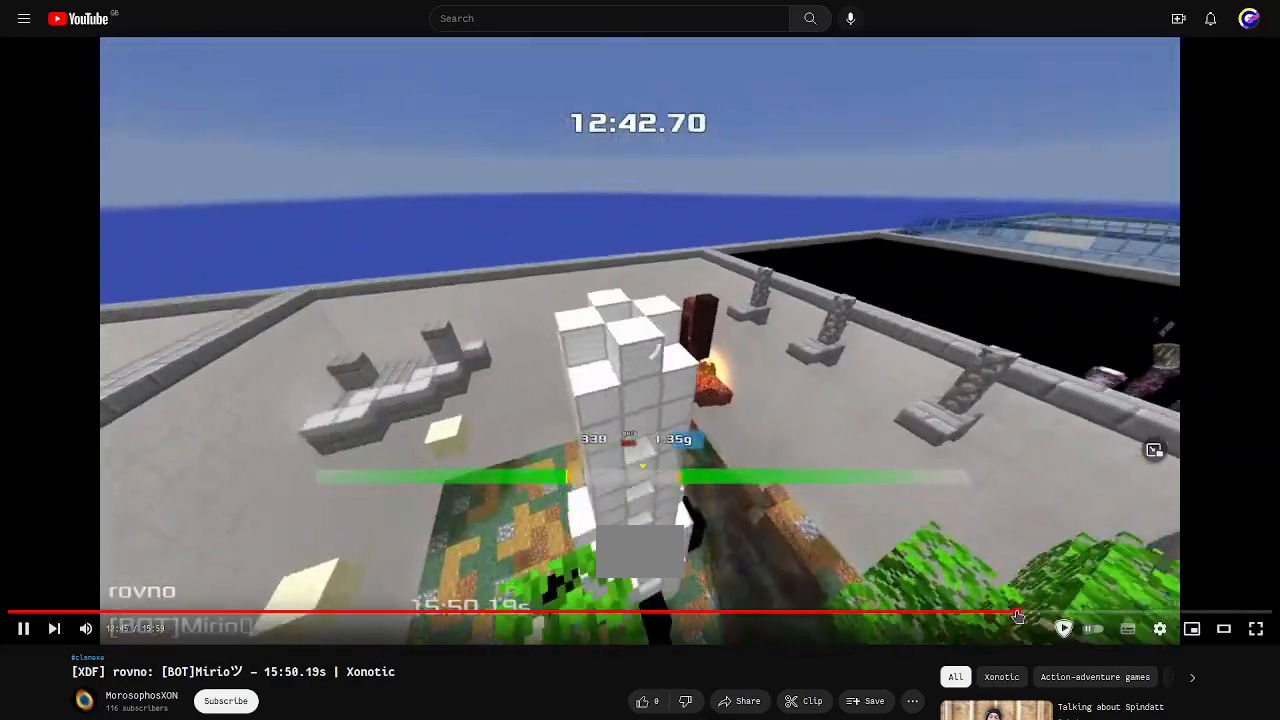
{"keys": ["down"], "events": [[300, "up", "up"], [500, "down", "down"]]}
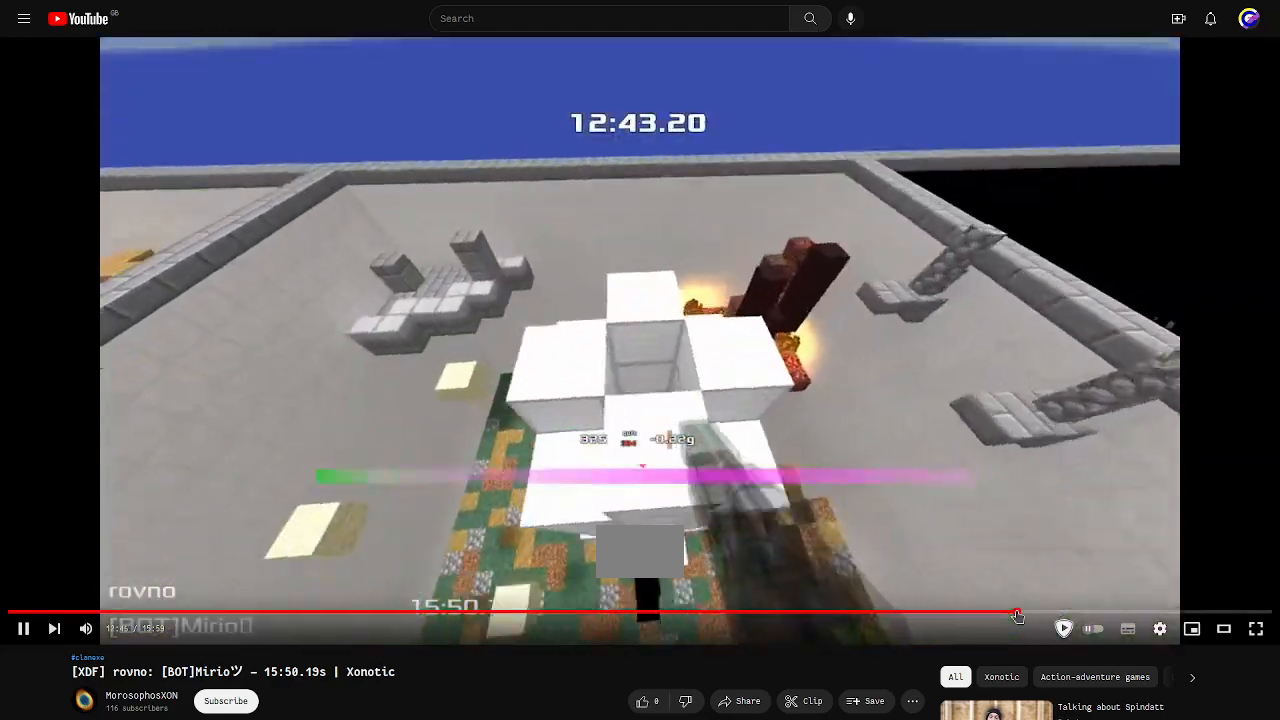
{"keys": [], "events": [[133, "left", "down"], [333, "left", "up"], [367, "down", "up"]]}
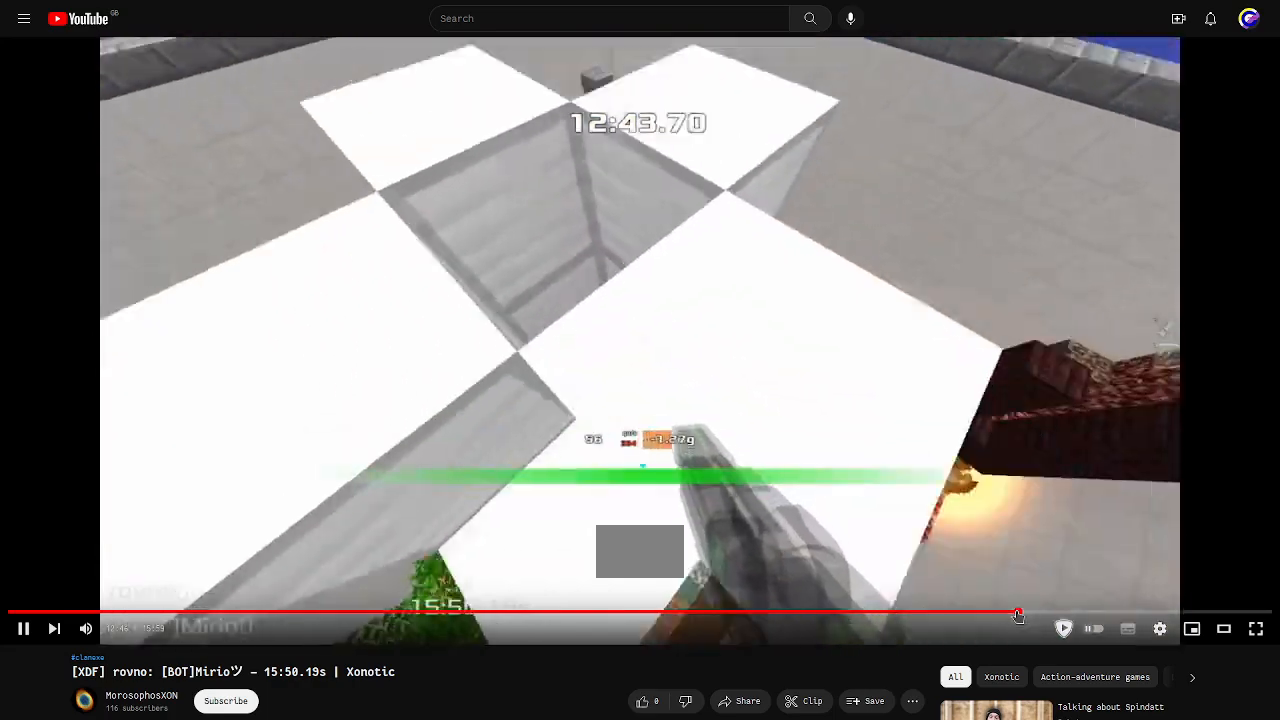
{"keys": [], "events": [[233, "up", "down"], [433, "up", "up"]]}
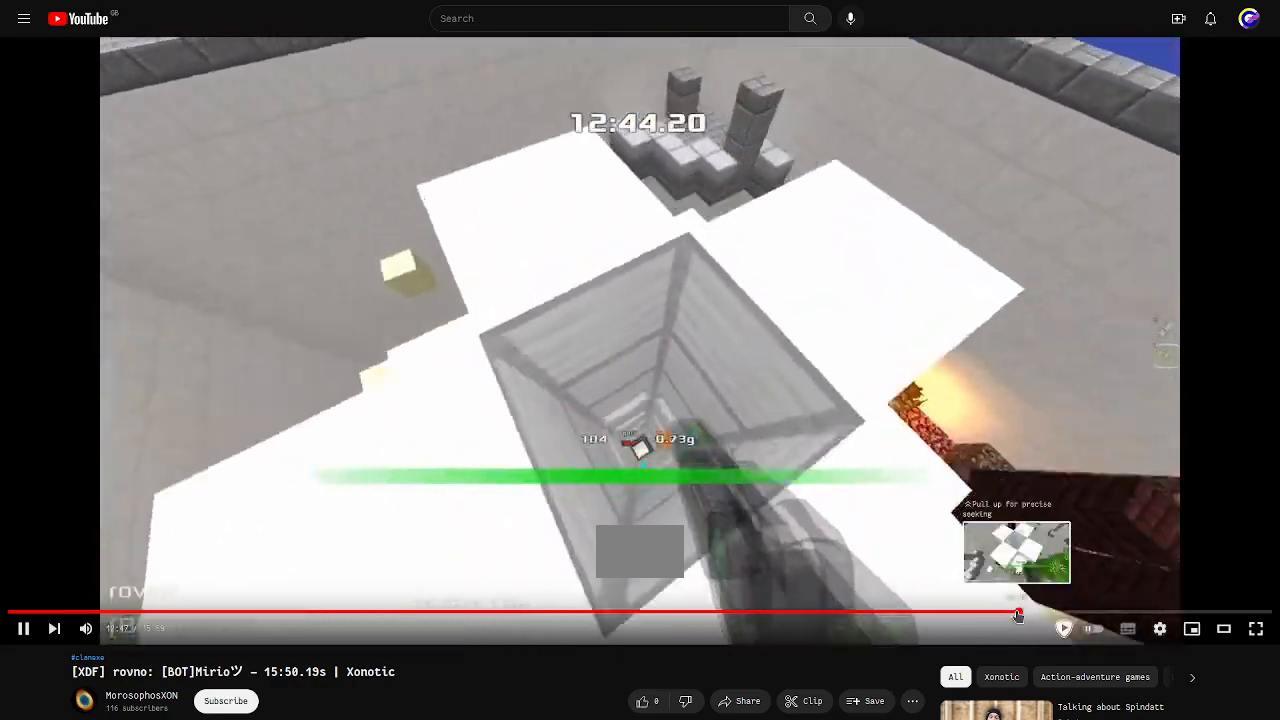
{"keys": [], "events": [[67, "down", "down"], [200, "down", "up"], [200, "right", "down"], [300, "right", "up"]]}
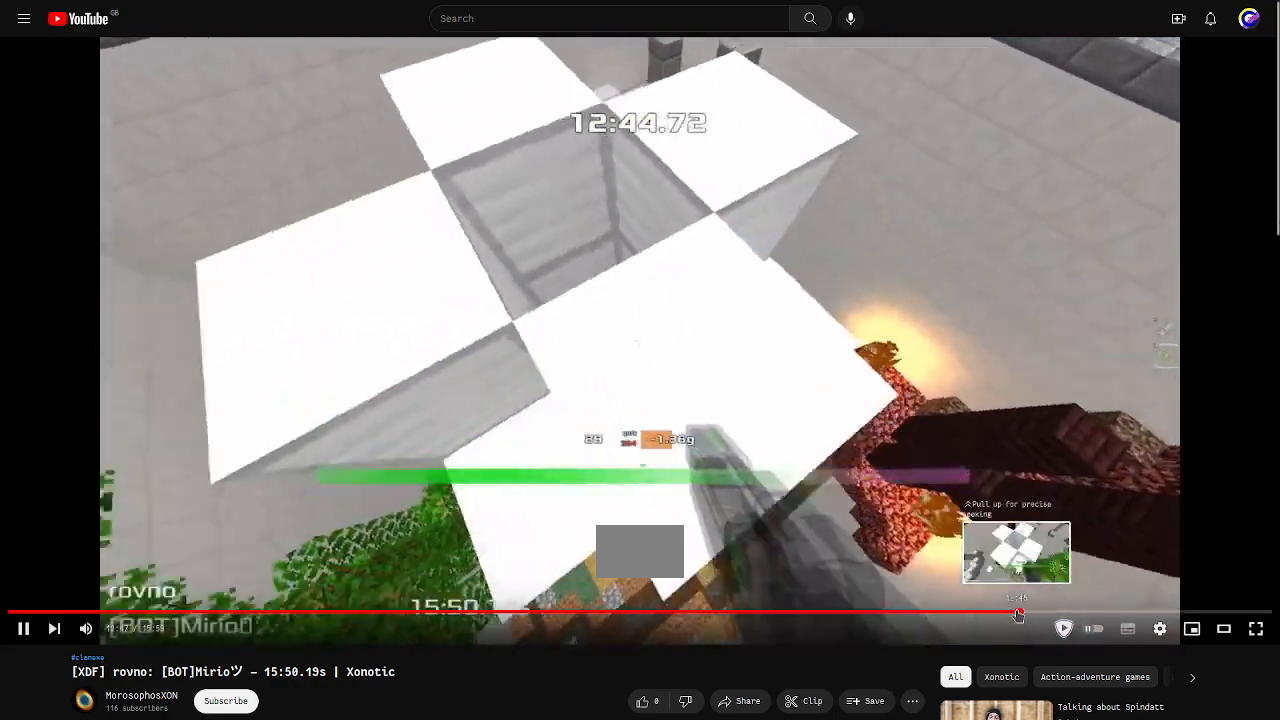
{"keys": ["down"], "events": [[33, "up", "down"], [200, "up", "up"], [433, "down", "down"]]}
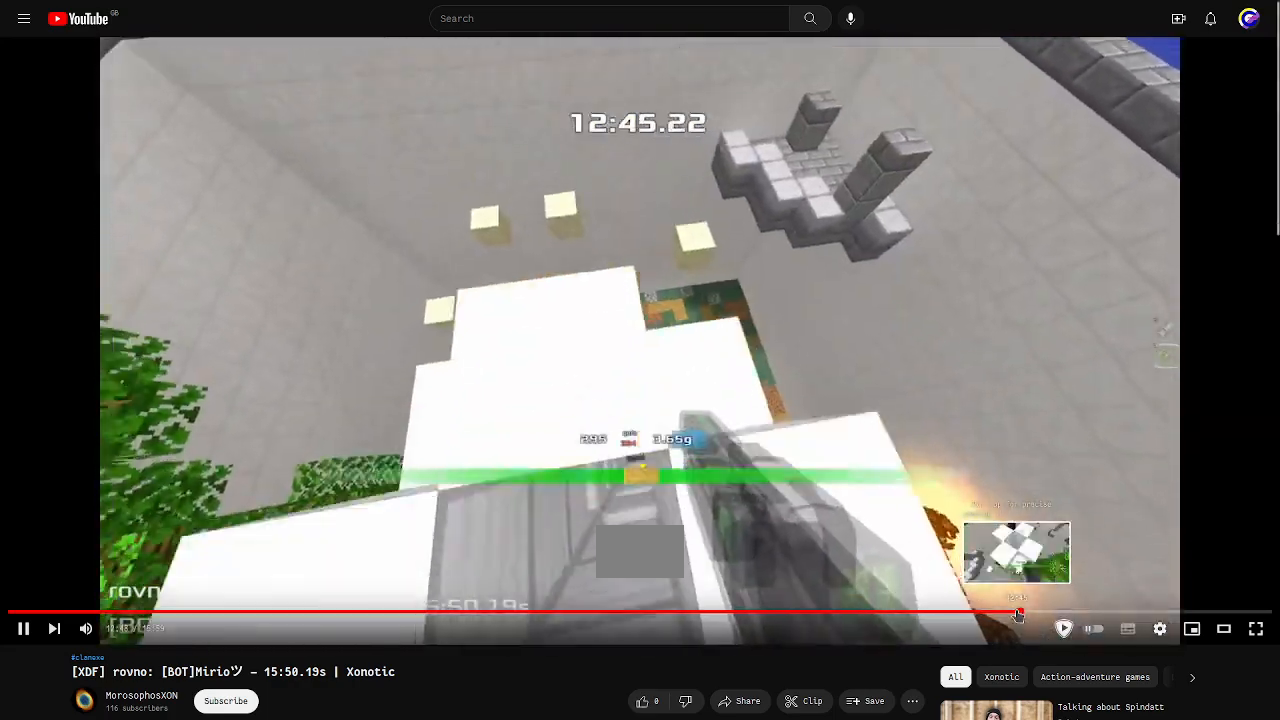
{"keys": [], "events": [[100, "down", "up"], [367, "up", "down"], [467, "up", "up"]]}
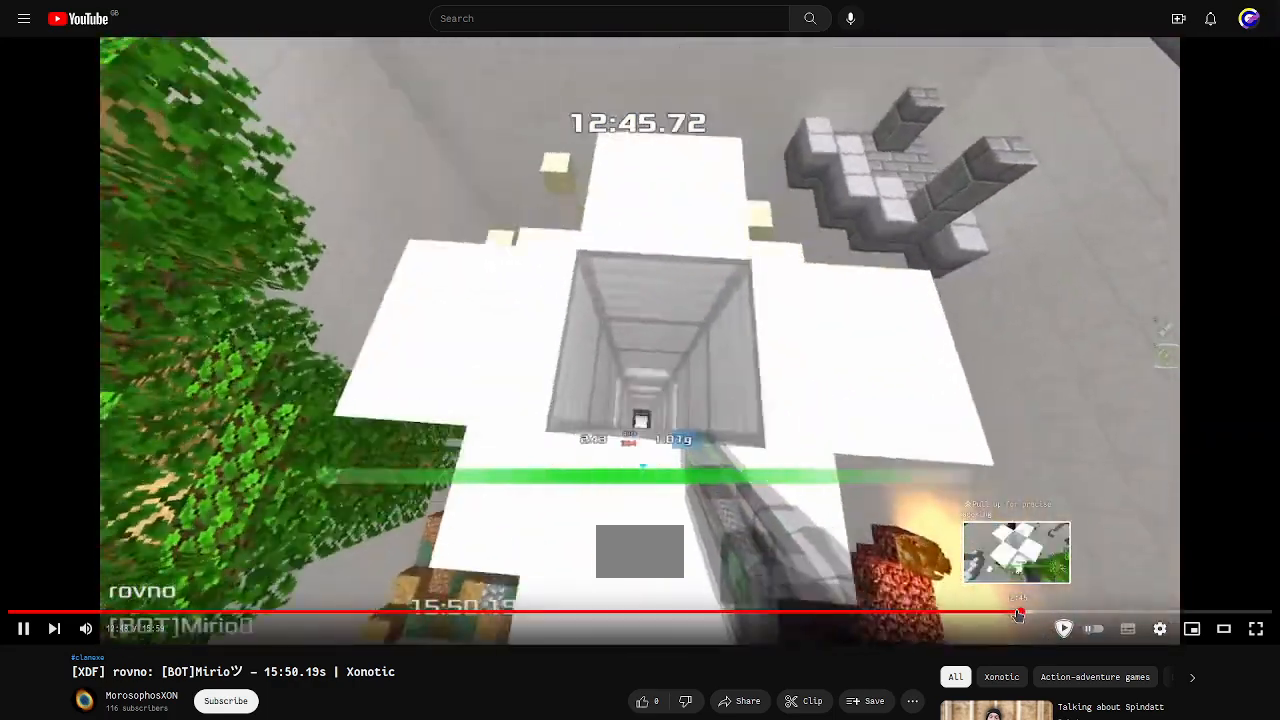
{"keys": [], "events": []}
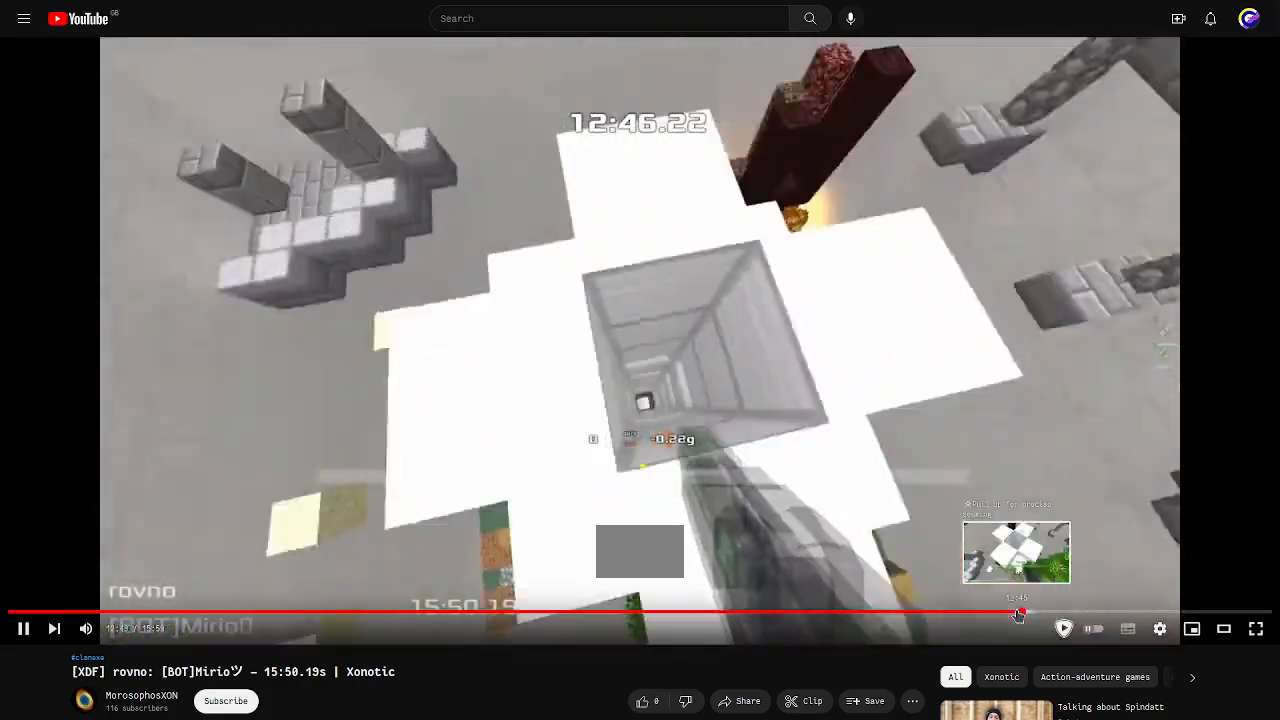
{"keys": [], "events": [[167, "up", "down"], [233, "up", "up"], [400, "down", "down"], [500, "down", "up"]]}
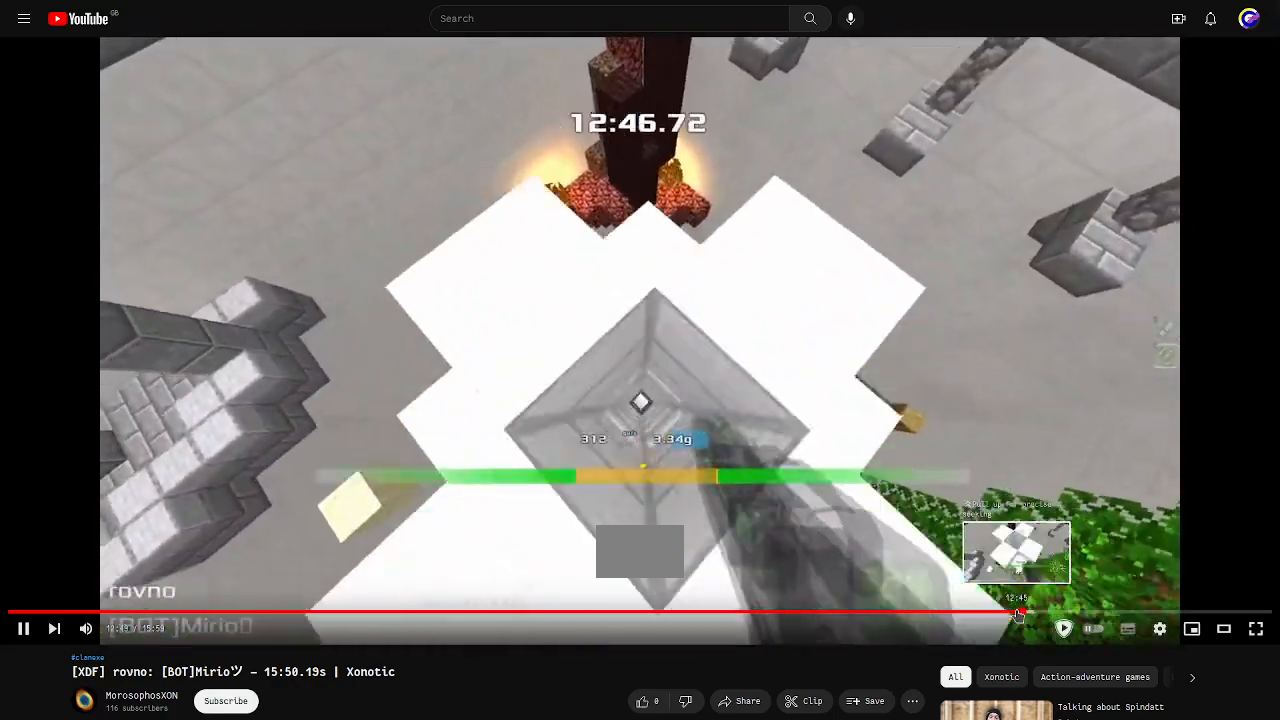
{"keys": [], "events": [[367, "up", "down"], [433, "up", "up"]]}
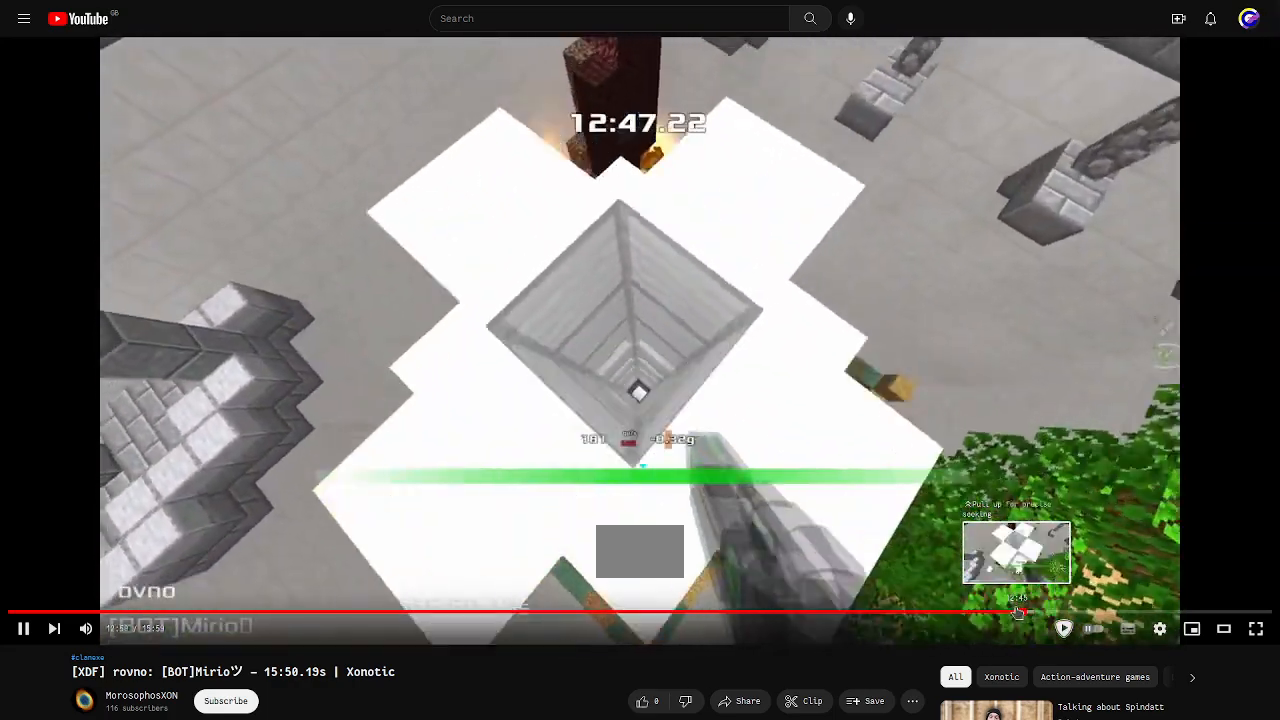
{"keys": [], "events": []}
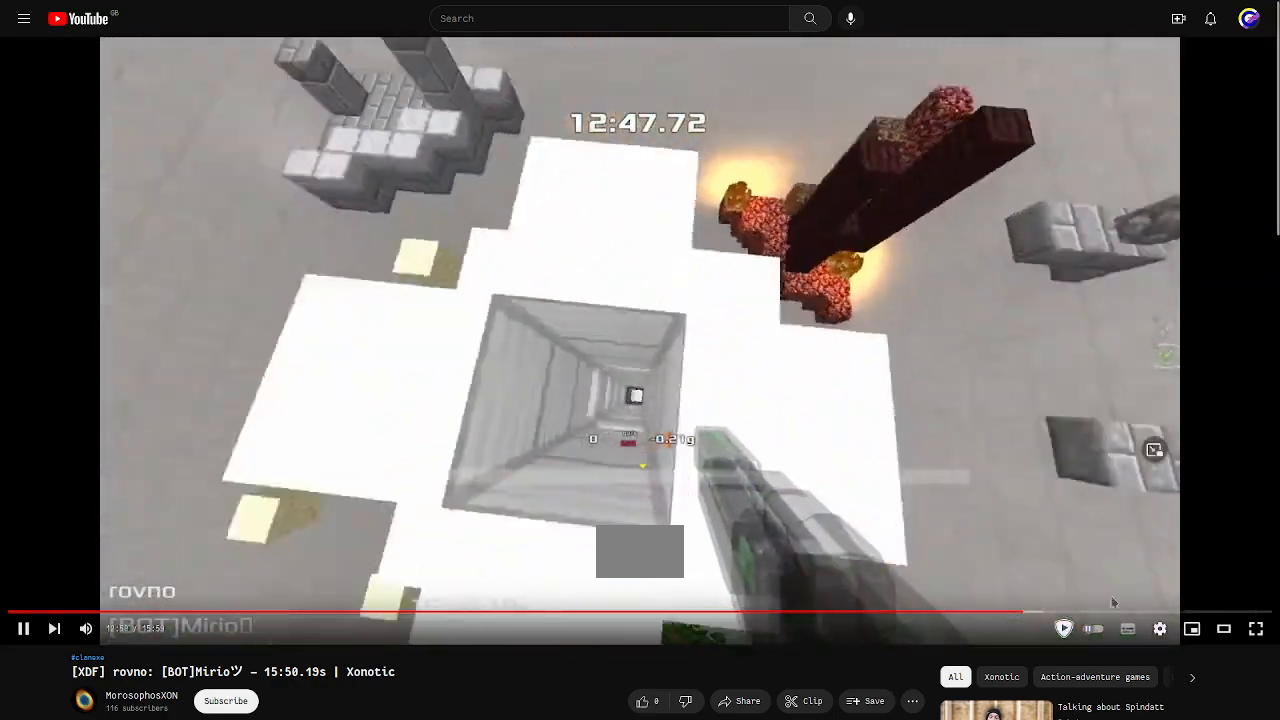
{"keys": [], "events": [[333, "up", "down"], [467, "up", "up"]]}
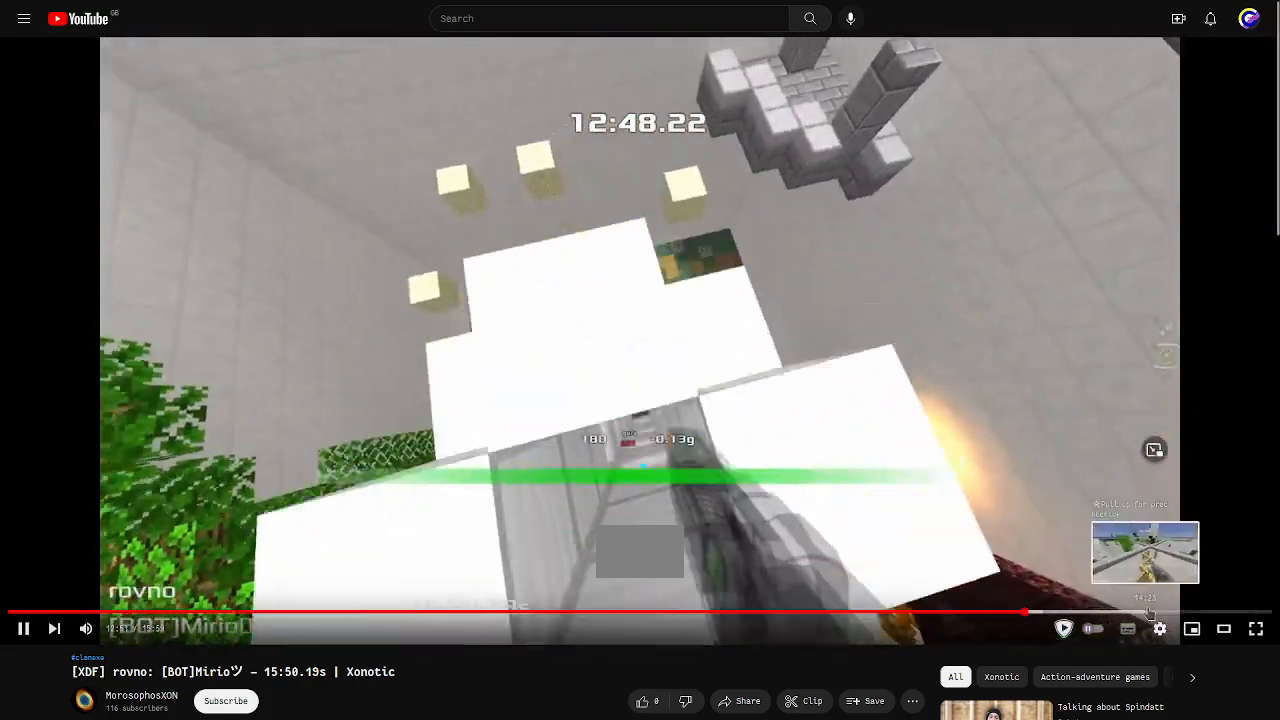
{"keys": [], "events": [[33, "down", "down"], [167, "down", "up"]]}
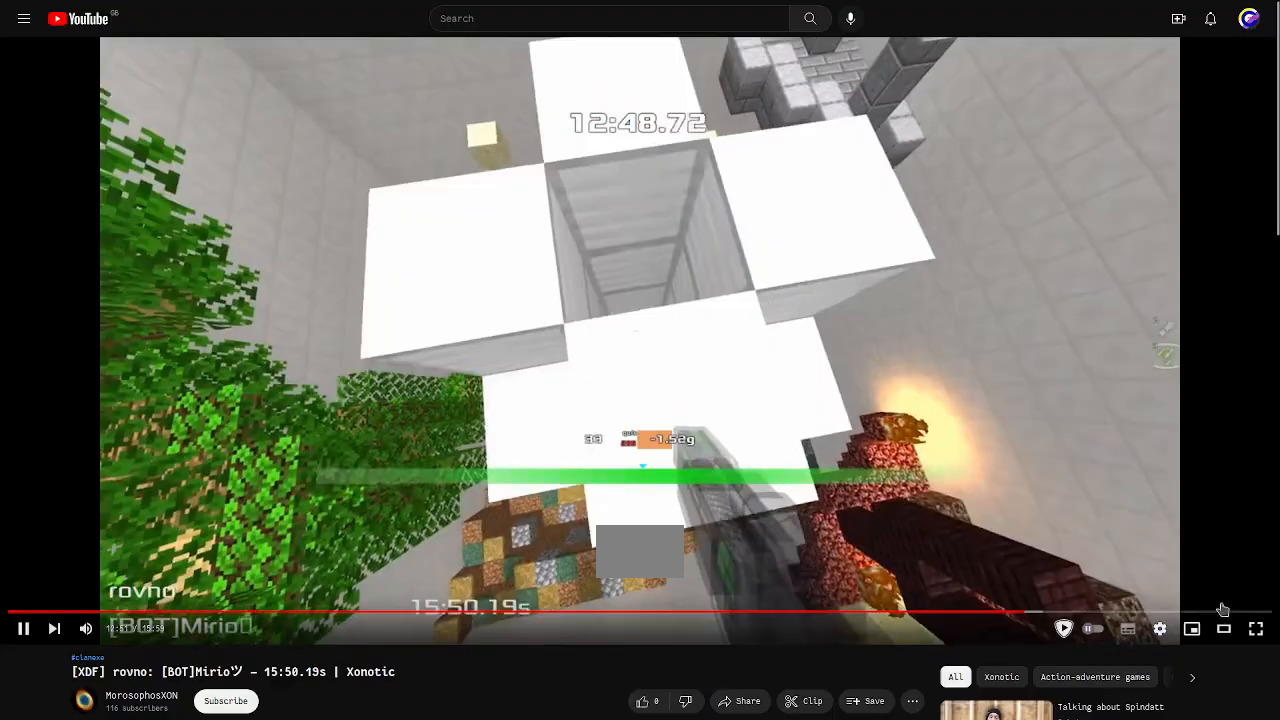
{"keys": [], "events": [[200, "up", "down"], [267, "up", "up"]]}
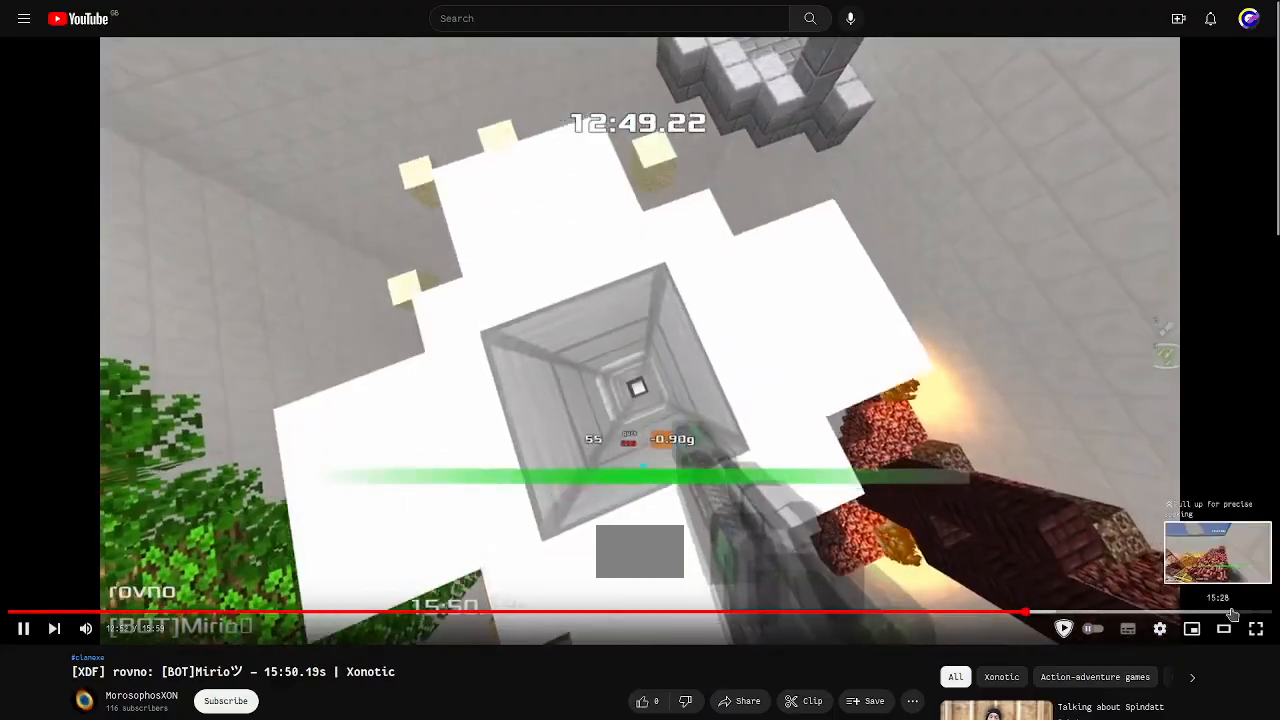
{"keys": [], "events": []}
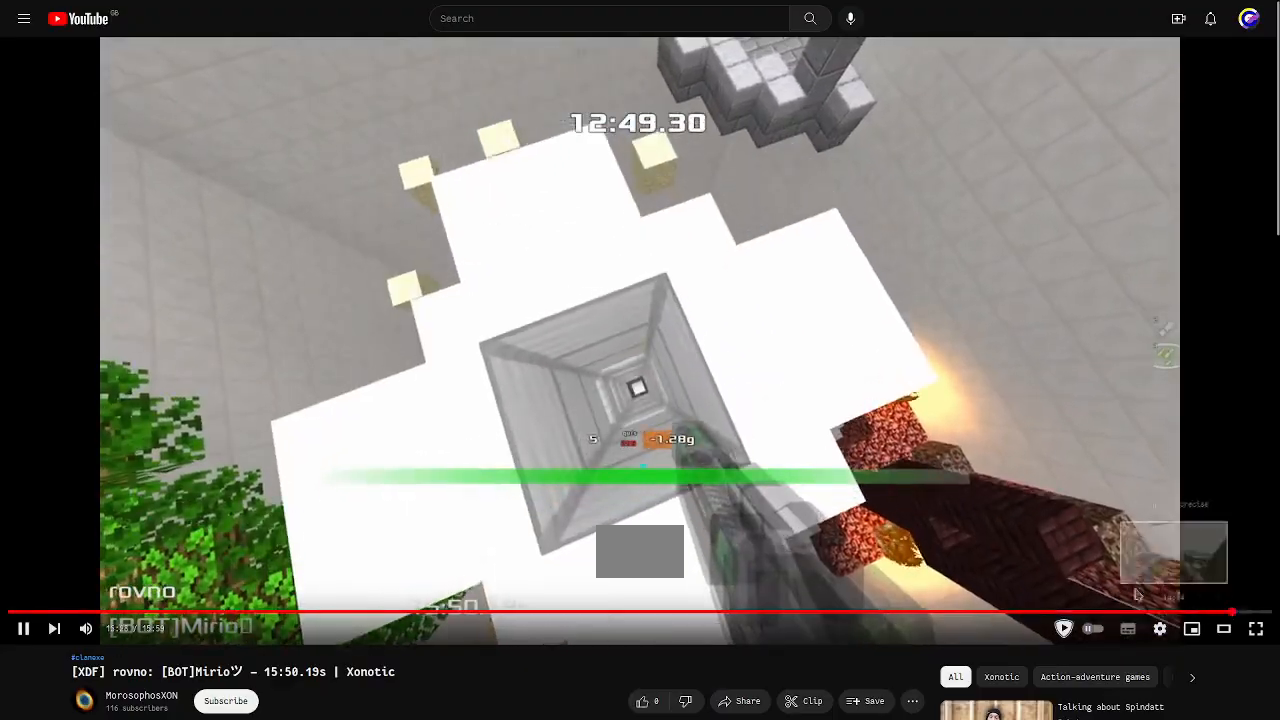
{"keys": [], "events": []}
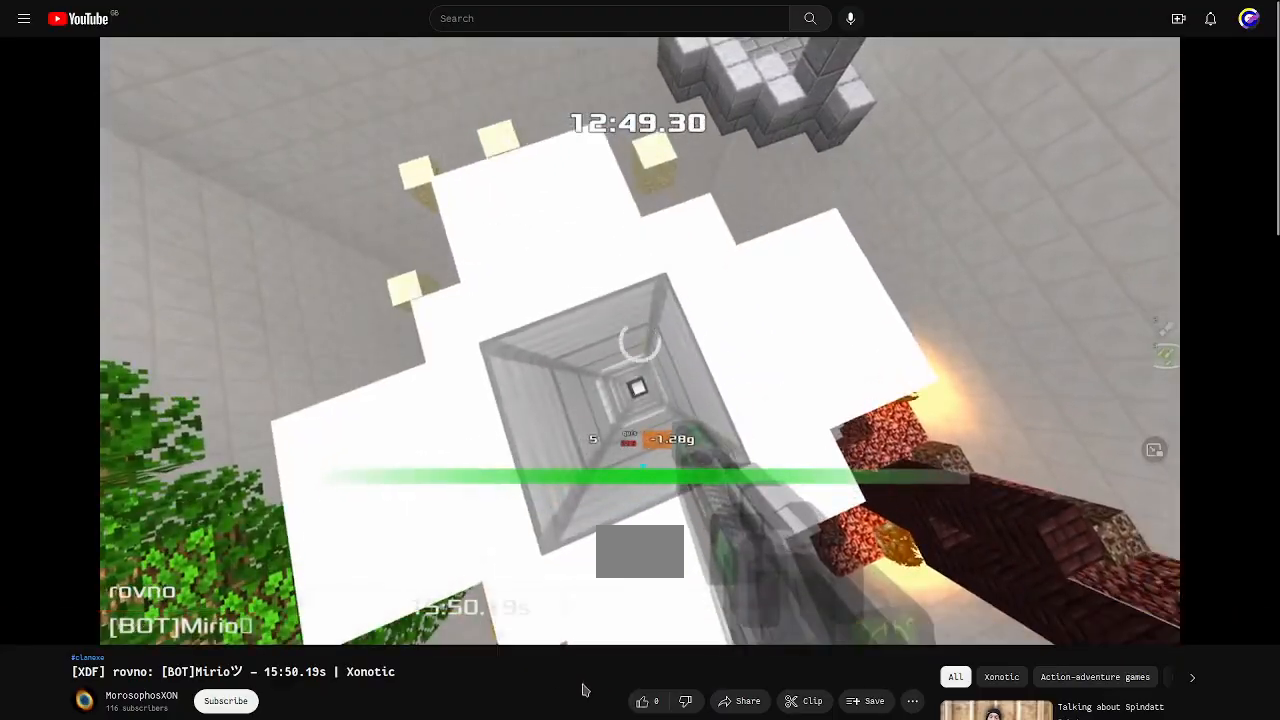
{"keys": [], "events": []}
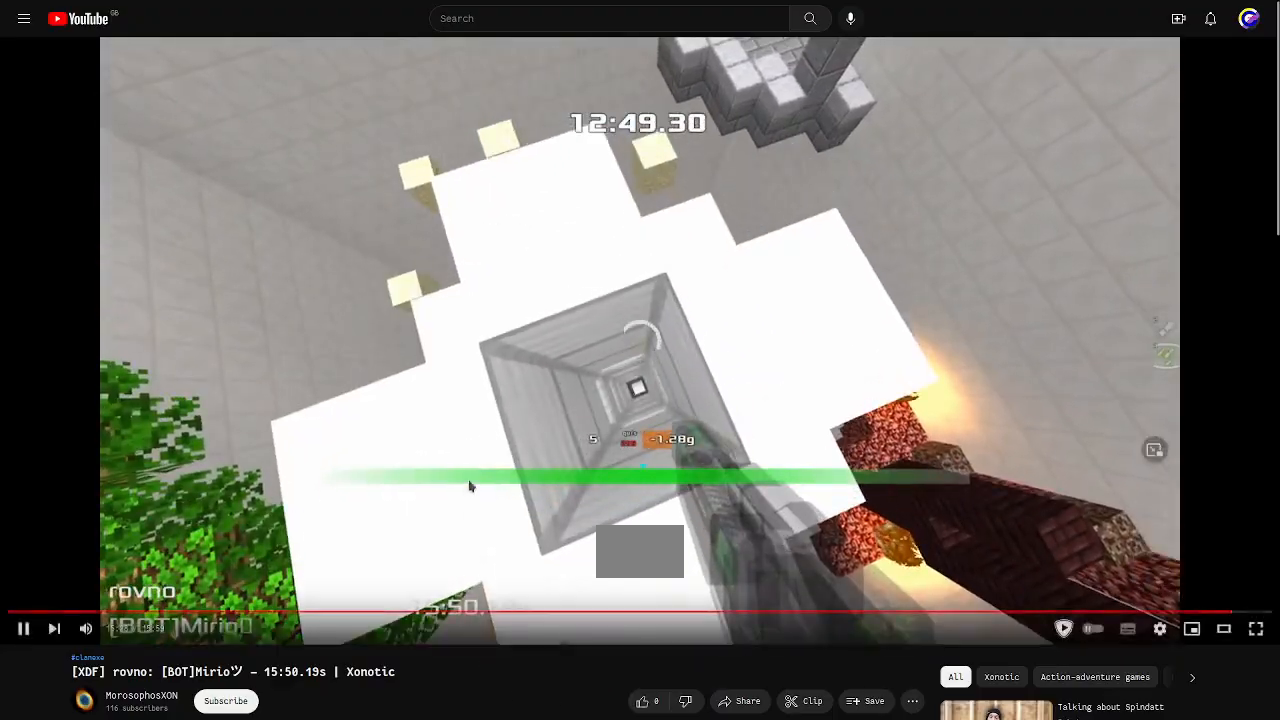
{"keys": ["up"], "events": [[300, "right", "down"], [300, "up", "down"], [467, "right", "up"]]}
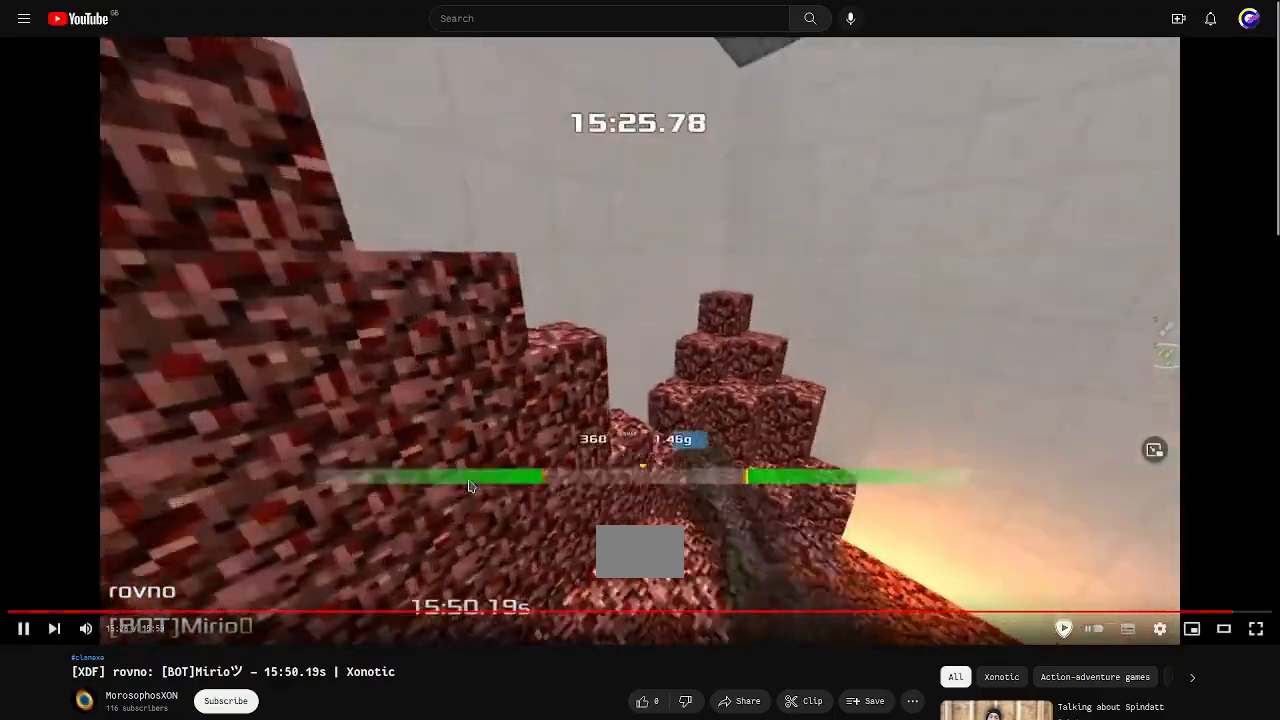
{"keys": ["left", "up"]}